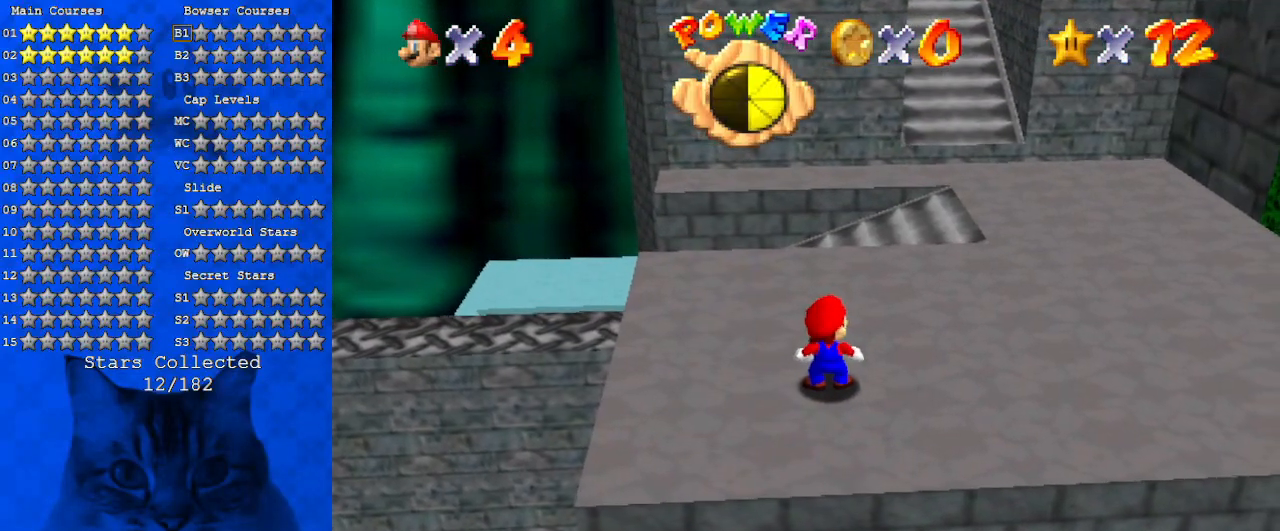
Gameplay with keyboard; each line is a JSON object with the keys held at the frame after it. "events" lists presses ("down") and releases ("up") of "a", "c", "ctrl", "d", "down", "left", "return", "right", "s", "shift", "up", "w", "x" and "y" between this image and that frame as [ms after this image, input, new state], when the widget could be followed in between. No other keys are recorded. Mouse input is not recorded.
{"keys": [], "events": []}
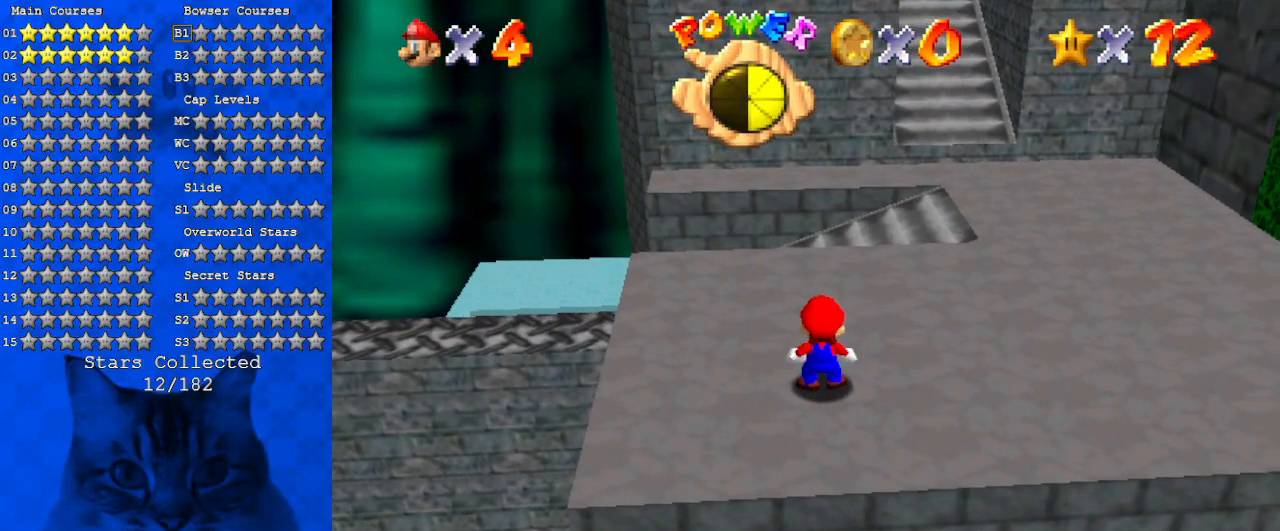
{"keys": [], "events": []}
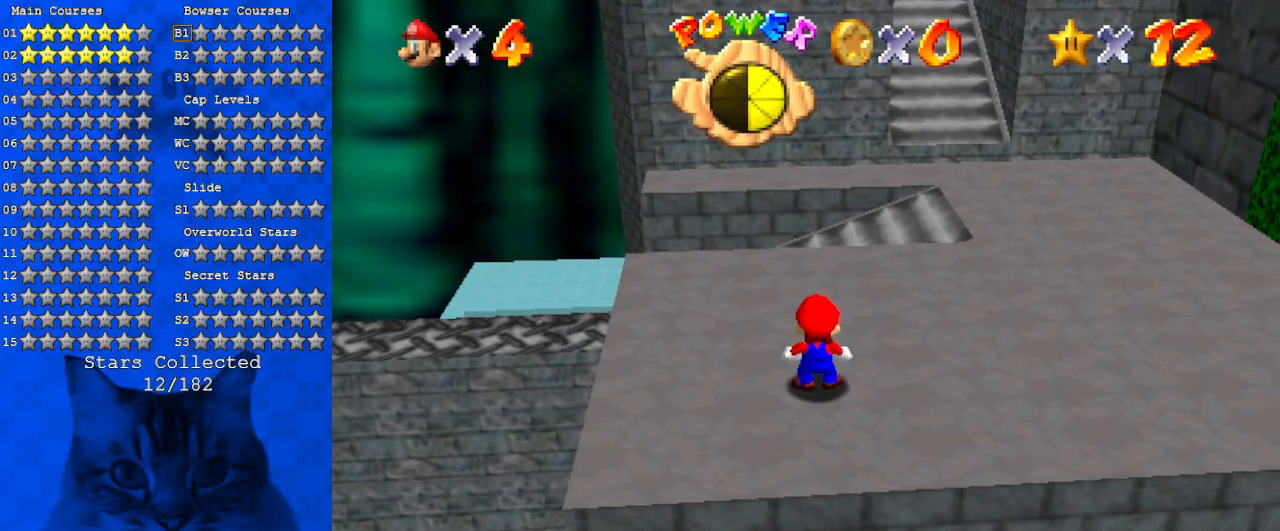
{"keys": [], "events": []}
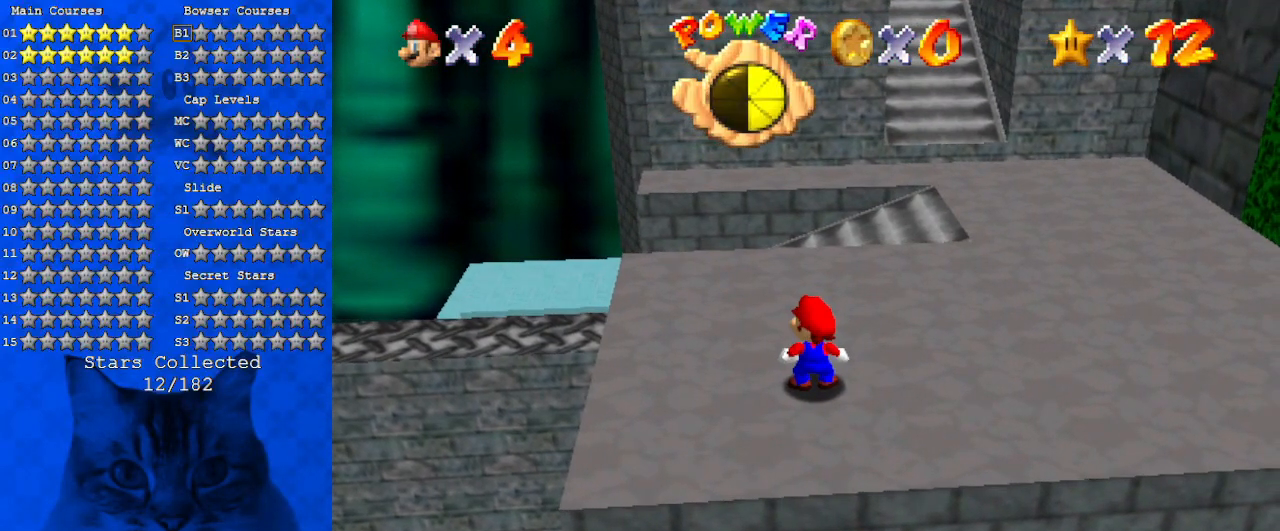
{"keys": [], "events": []}
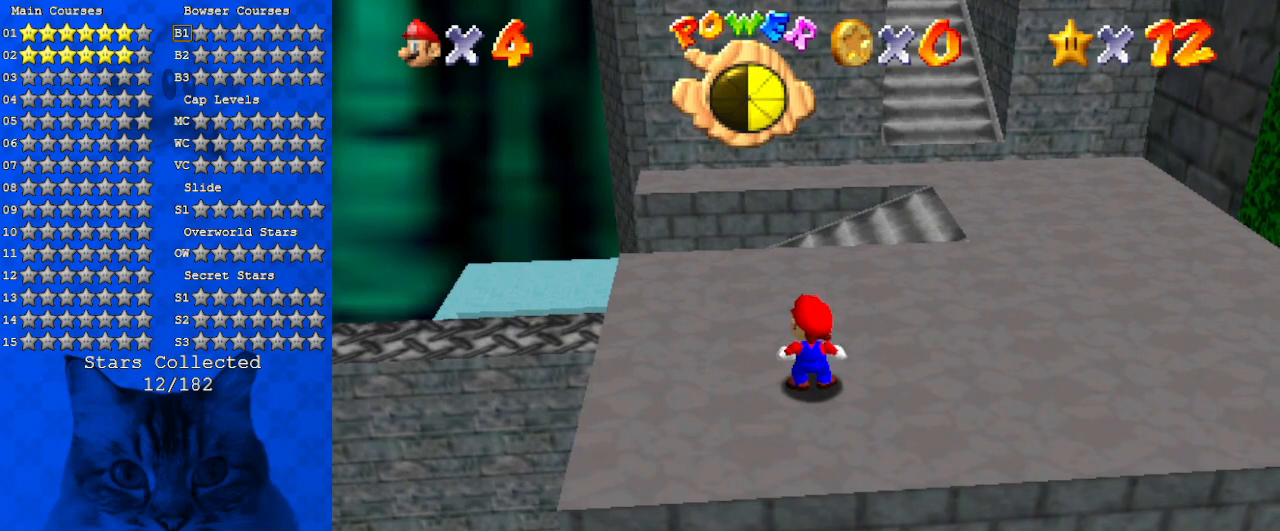
{"keys": [], "events": []}
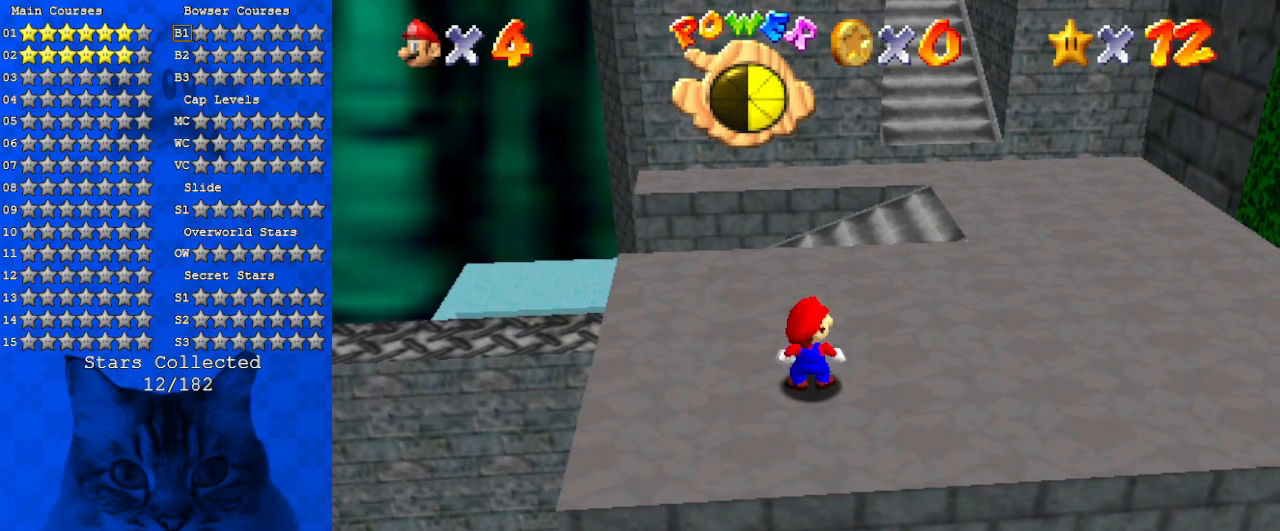
{"keys": [], "events": []}
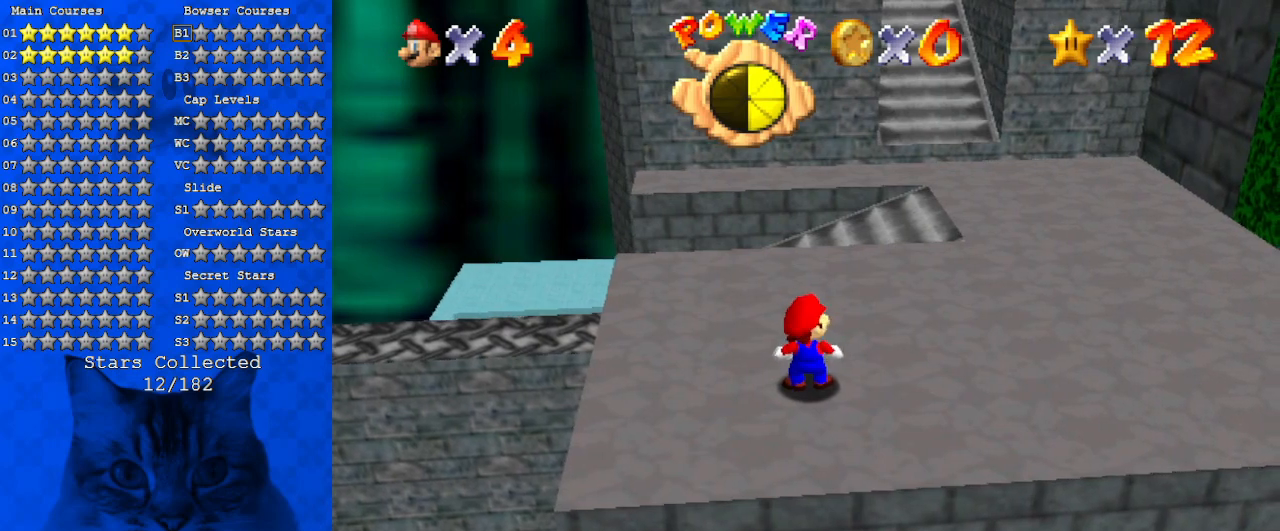
{"keys": [], "events": []}
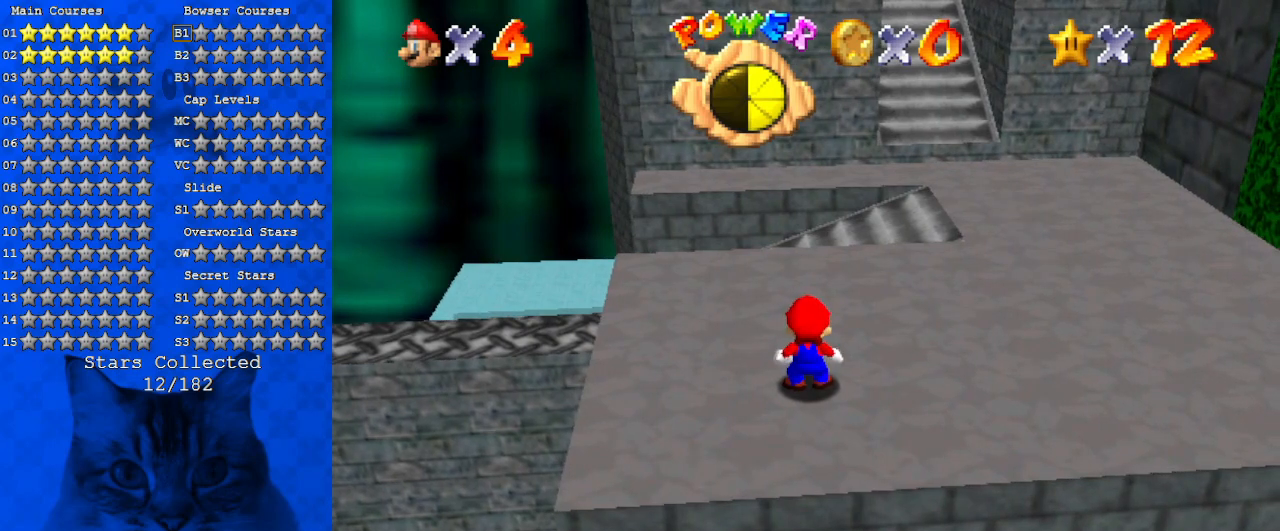
{"keys": ["s"], "events": [[100, "a", "down"], [266, "a", "up"], [400, "s", "down"]]}
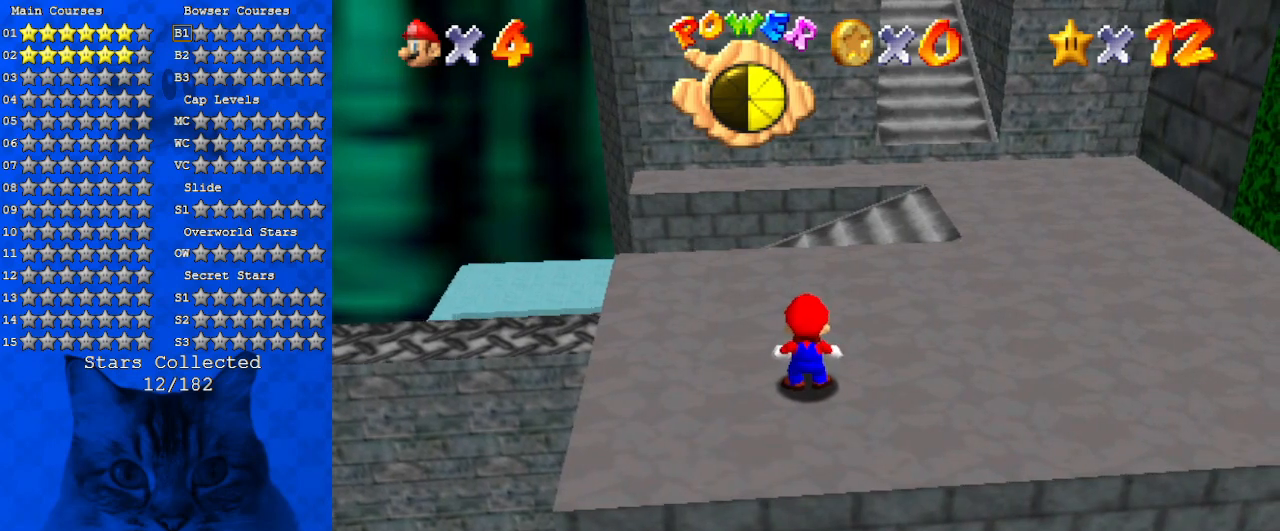
{"keys": [], "events": [[33, "s", "up"]]}
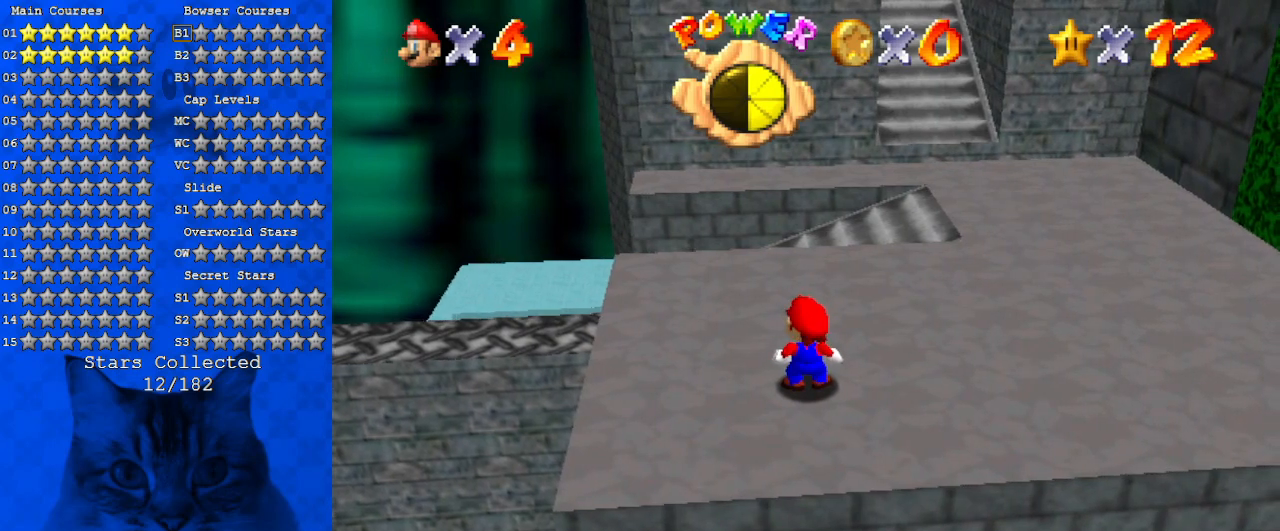
{"keys": [], "events": []}
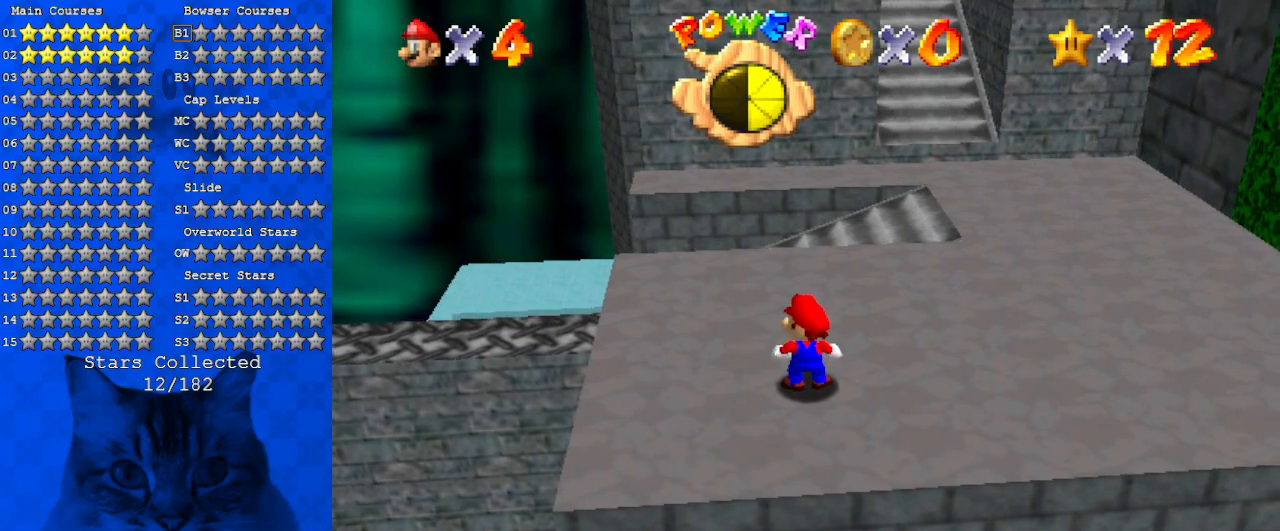
{"keys": [], "events": []}
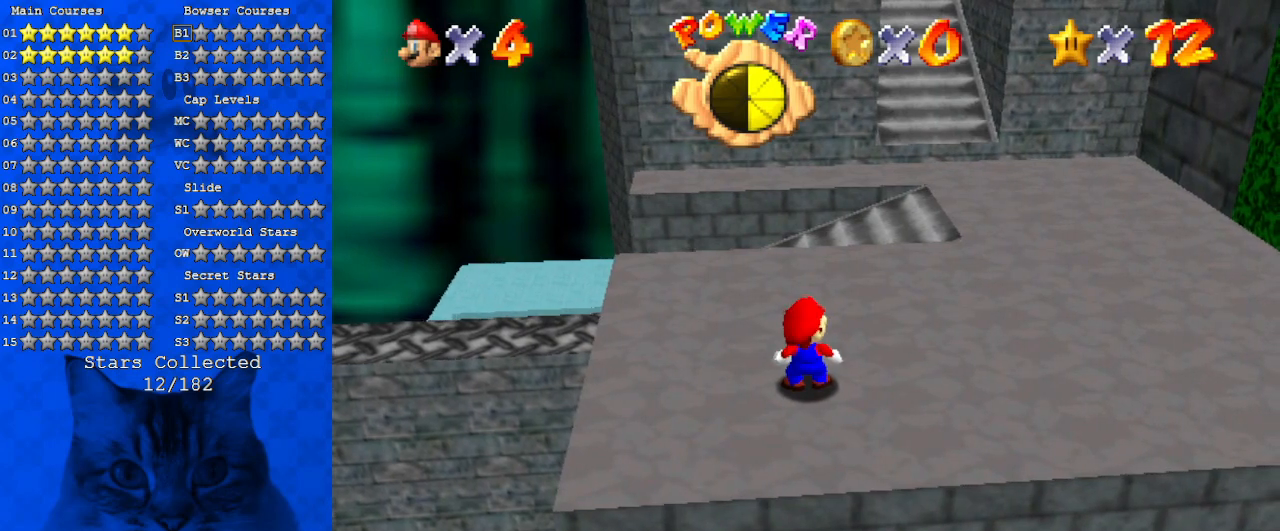
{"keys": ["shift"], "events": [[166, "shift", "down"]]}
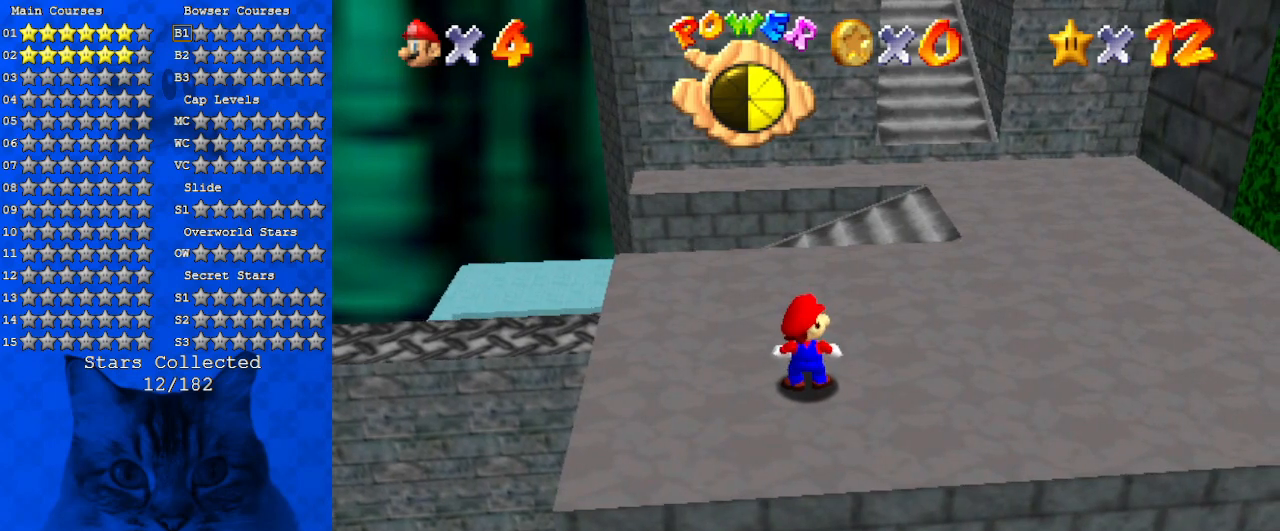
{"keys": ["c", "shift"], "events": [[200, "shift", "up"], [333, "shift", "down"], [433, "c", "down"]]}
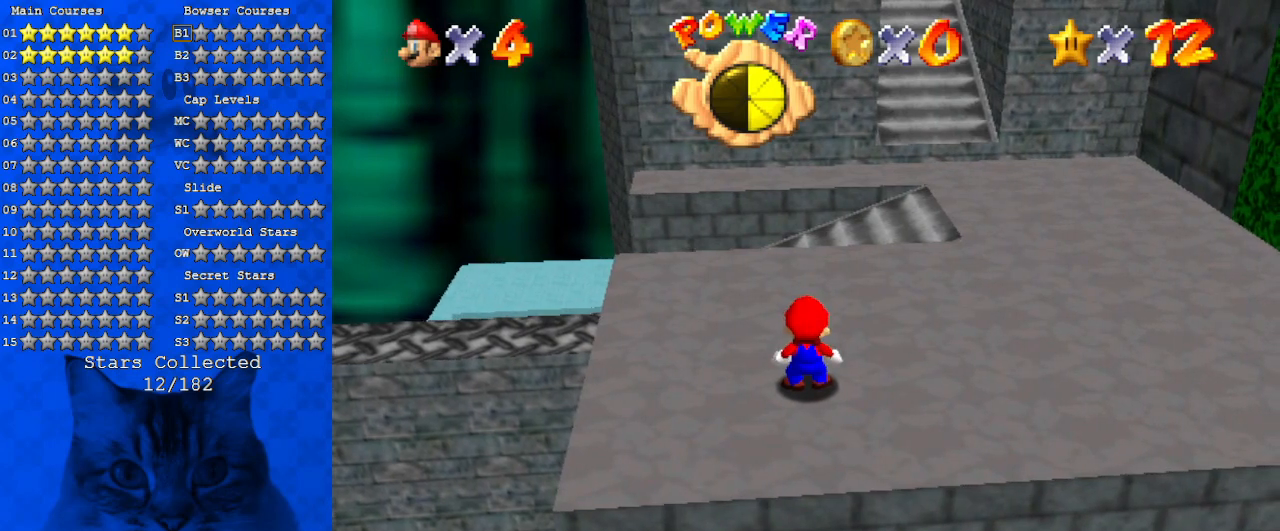
{"keys": [], "events": [[33, "shift", "up"], [66, "c", "up"], [166, "a", "down"], [200, "s", "down"], [300, "a", "up"], [333, "s", "up"]]}
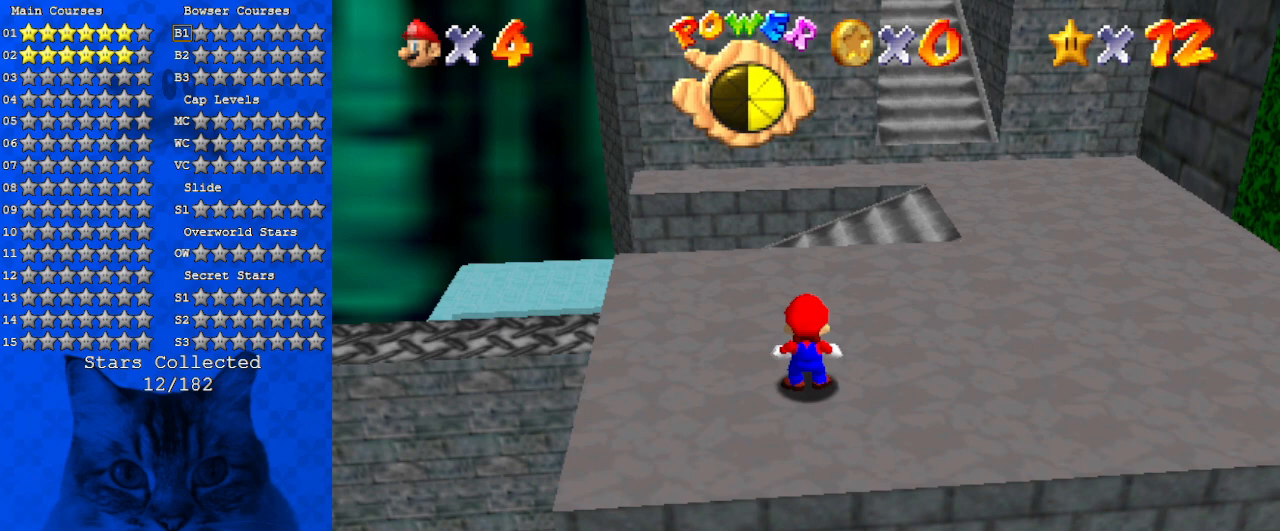
{"keys": ["return"], "events": [[400, "return", "down"]]}
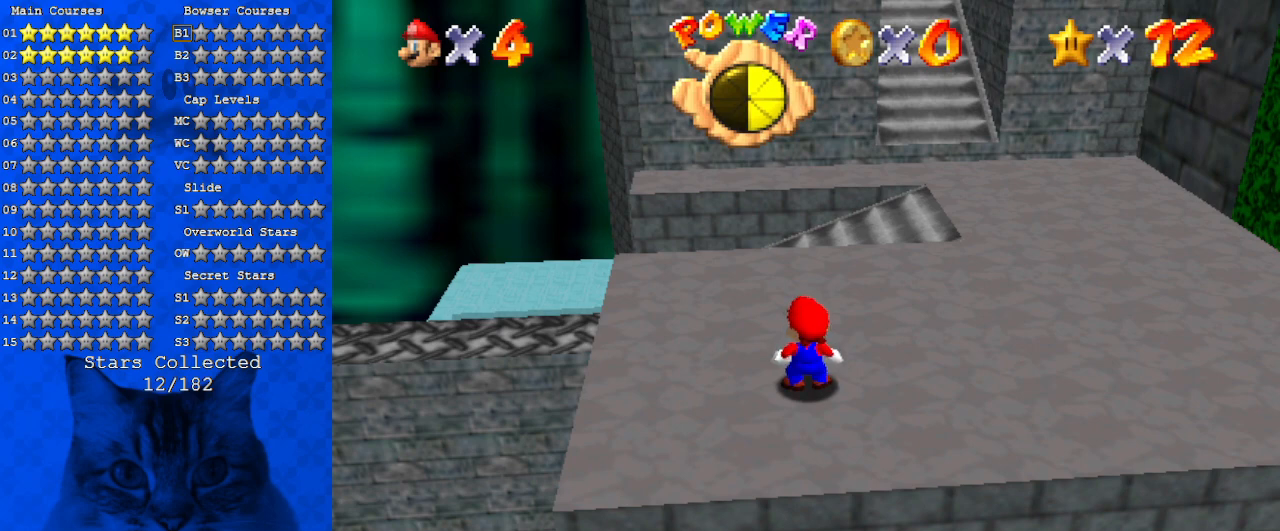
{"keys": [], "events": [[33, "return", "up"]]}
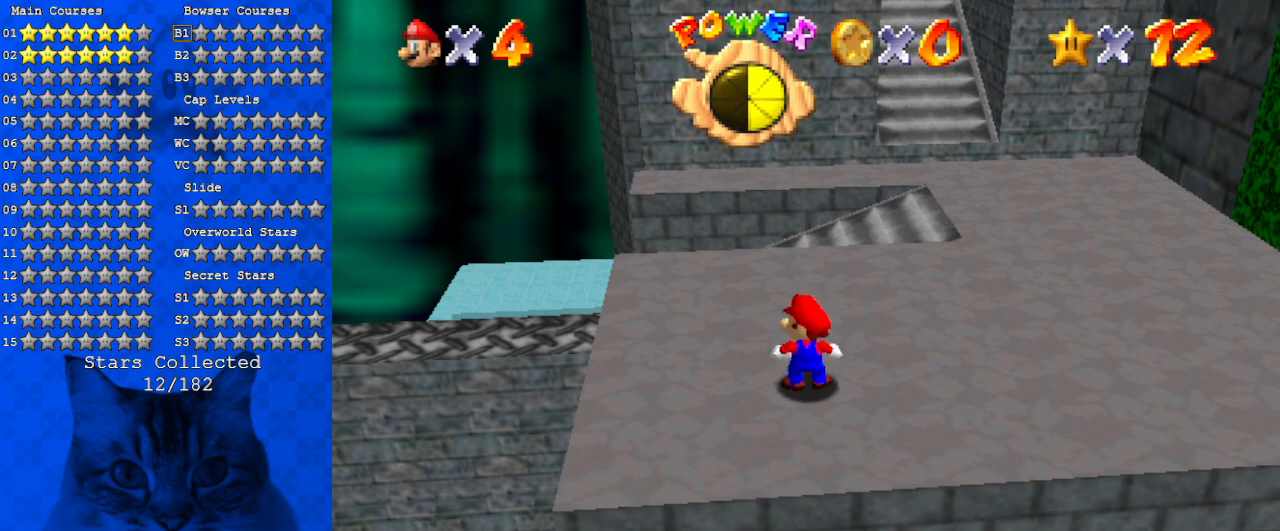
{"keys": [], "events": [[200, "y", "down"], [333, "y", "up"]]}
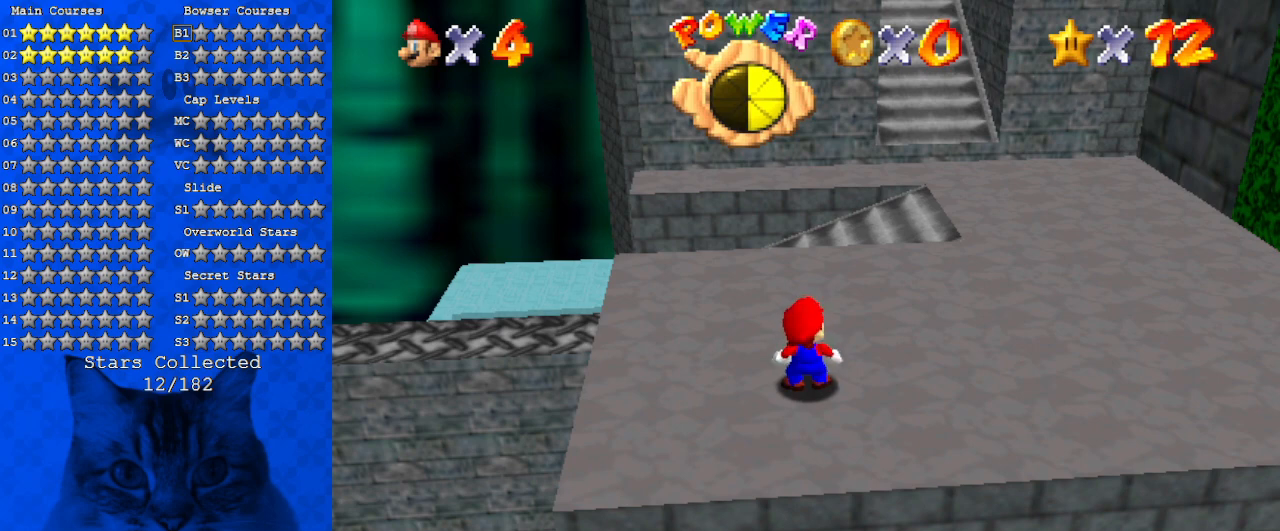
{"keys": [], "events": []}
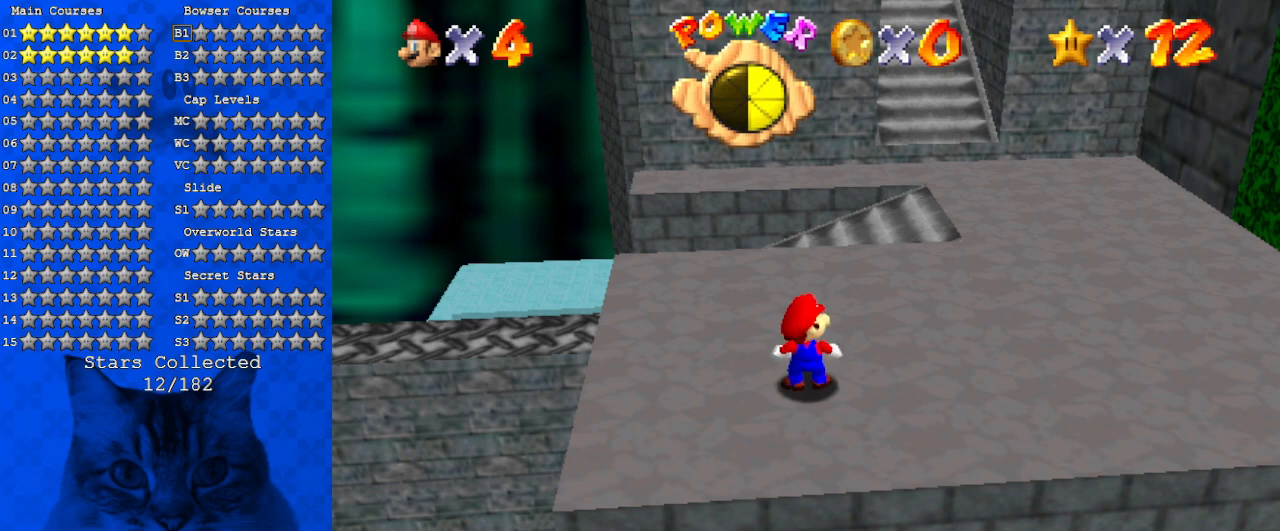
{"keys": [], "events": [[266, "return", "down"], [366, "return", "up"]]}
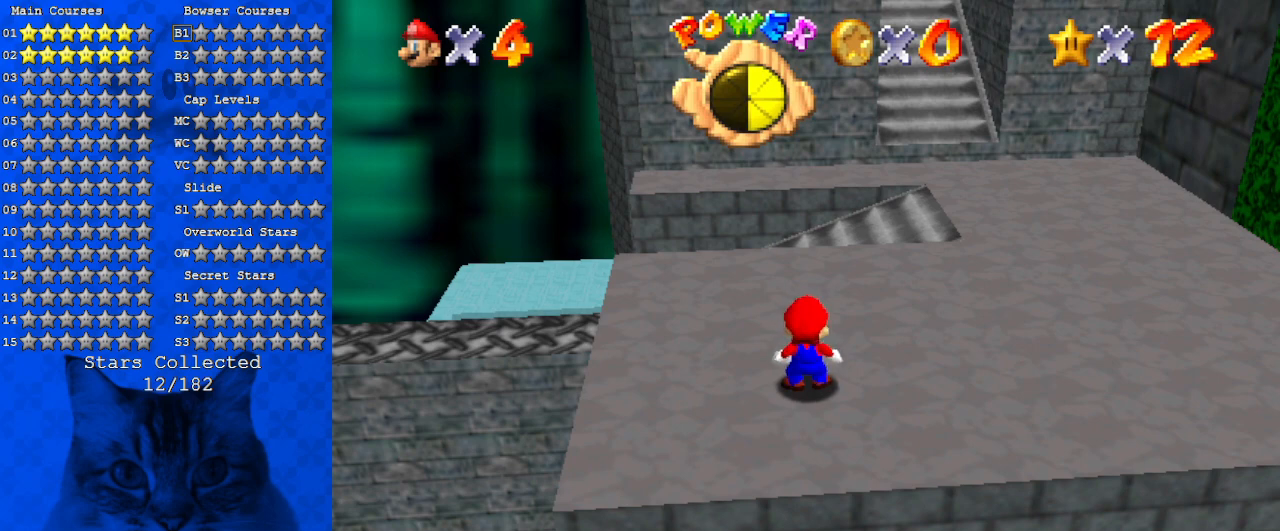
{"keys": [], "events": []}
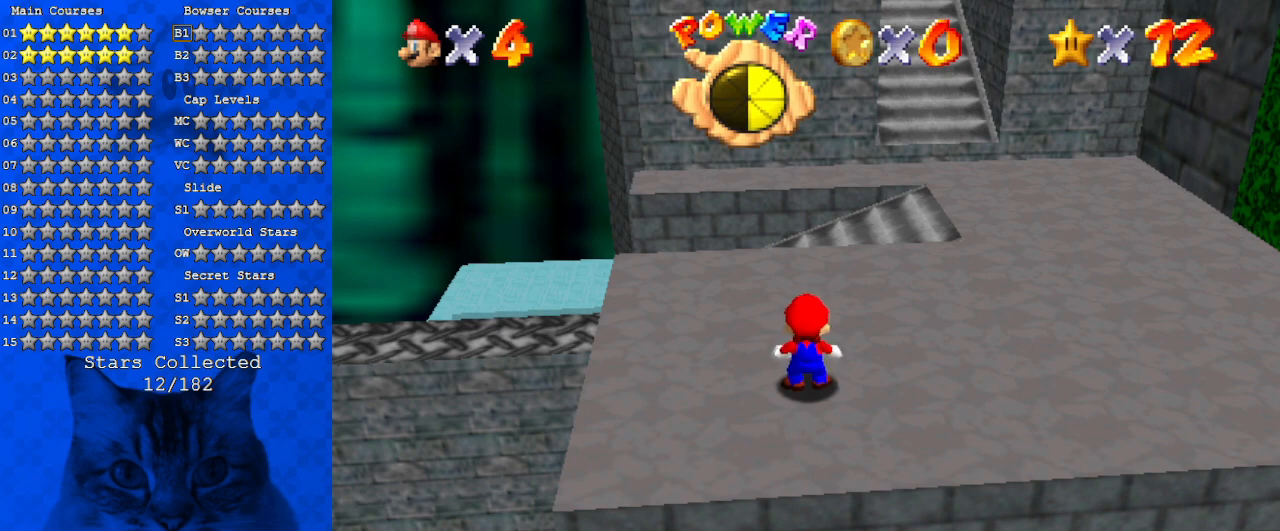
{"keys": [], "events": []}
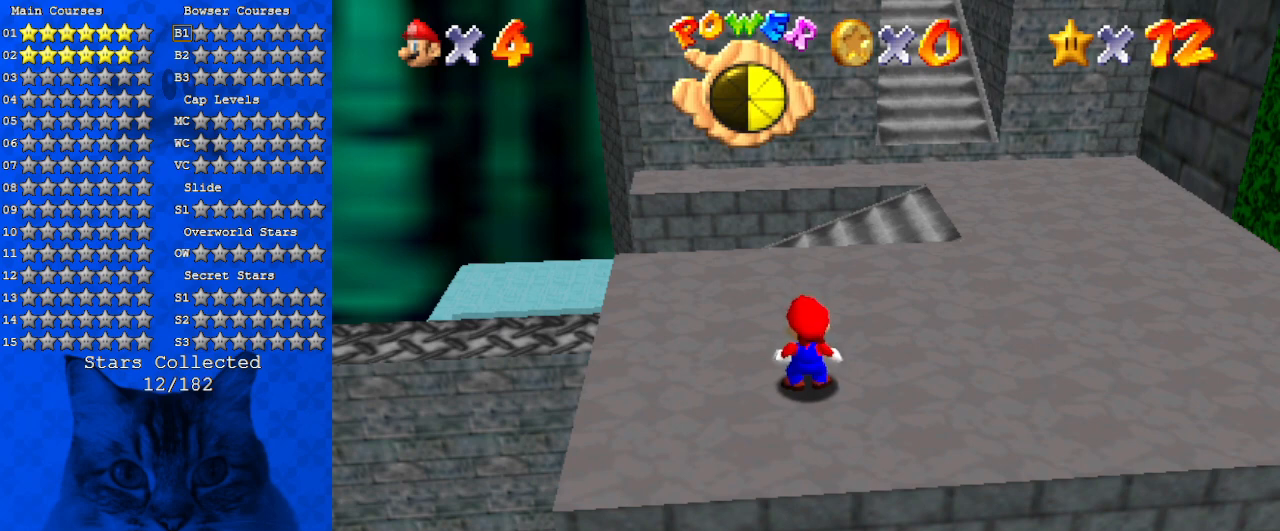
{"keys": [], "events": []}
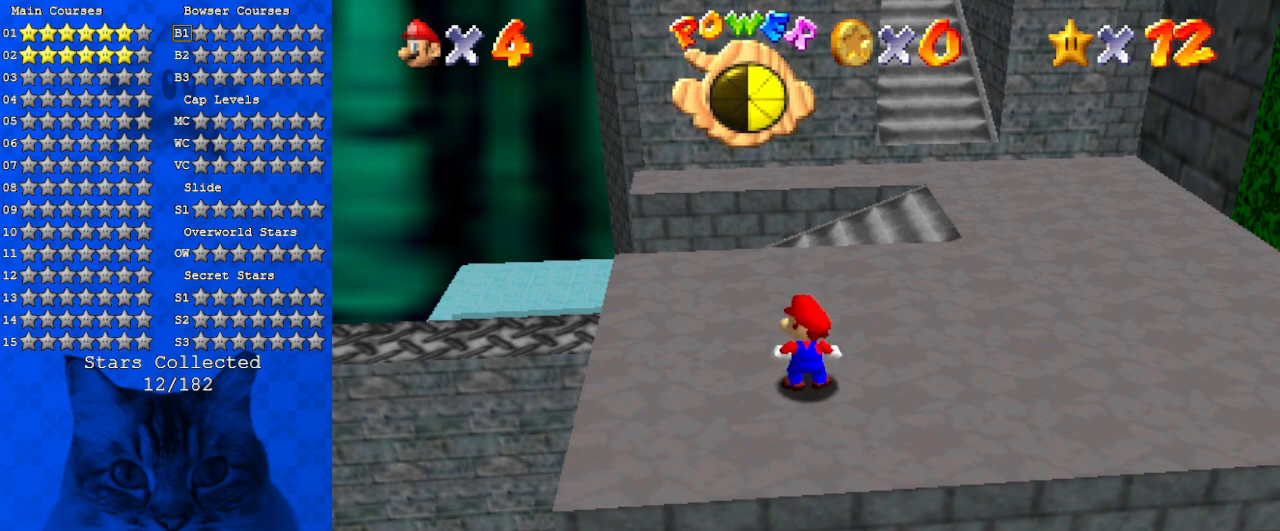
{"keys": ["left"], "events": [[100, "a", "down"], [133, "up", "down"], [166, "a", "up"], [333, "a", "down"], [333, "left", "down"], [400, "up", "up"], [466, "a", "up"]]}
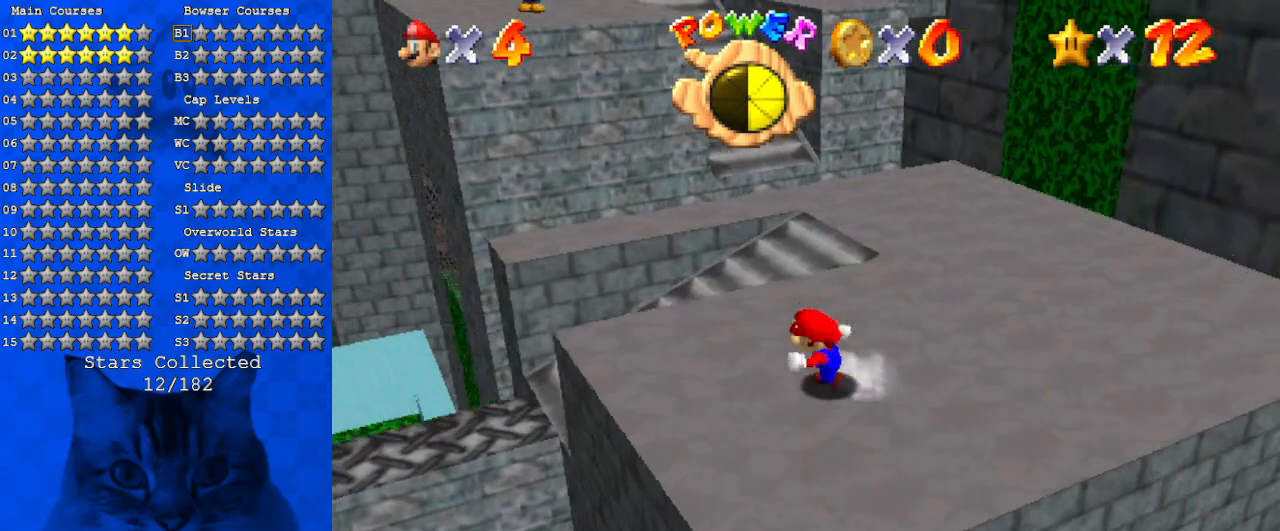
{"keys": ["left"], "events": [[66, "a", "down"], [233, "a", "up"], [300, "a", "down"], [466, "a", "up"]]}
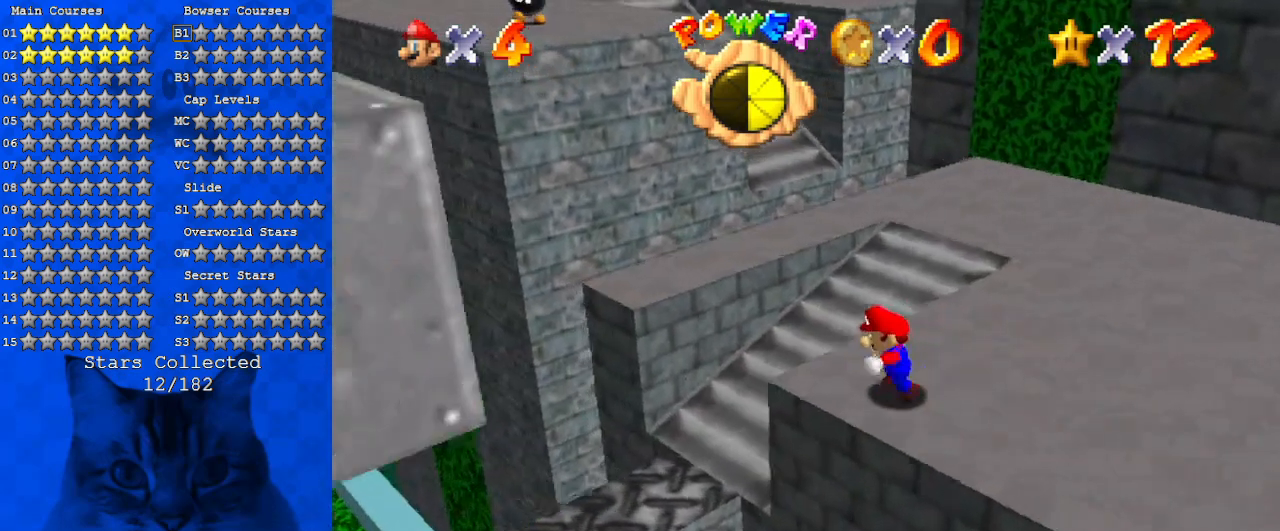
{"keys": ["d", "left"], "events": [[66, "up", "down"], [333, "up", "up"], [400, "left", "up"], [433, "d", "down"], [500, "left", "down"]]}
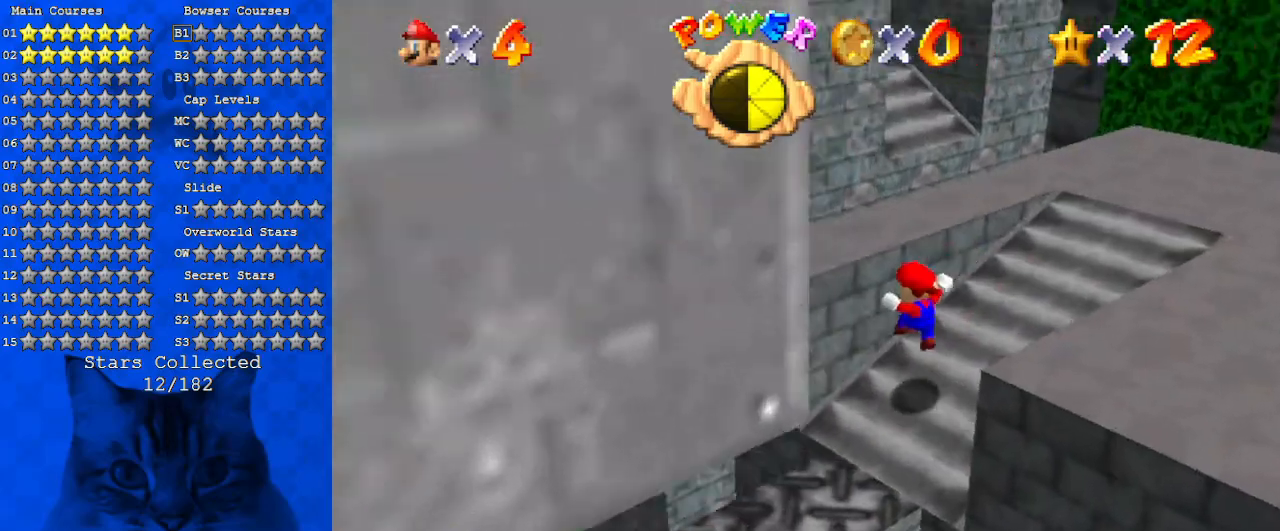
{"keys": [], "events": [[33, "down", "down"], [66, "d", "up"], [66, "down", "up"], [133, "left", "up"], [266, "left", "down"], [400, "left", "up"], [400, "shift", "down"], [466, "shift", "up"]]}
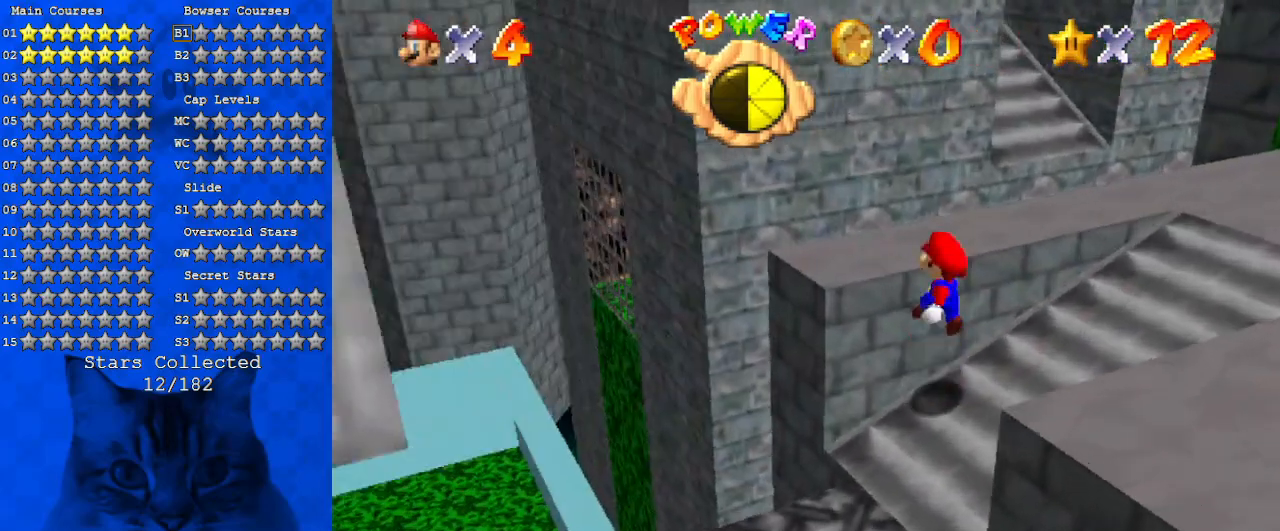
{"keys": [], "events": [[100, "left", "down"], [133, "up", "down"], [266, "left", "up"], [266, "shift", "down"], [266, "up", "up"], [433, "shift", "up"]]}
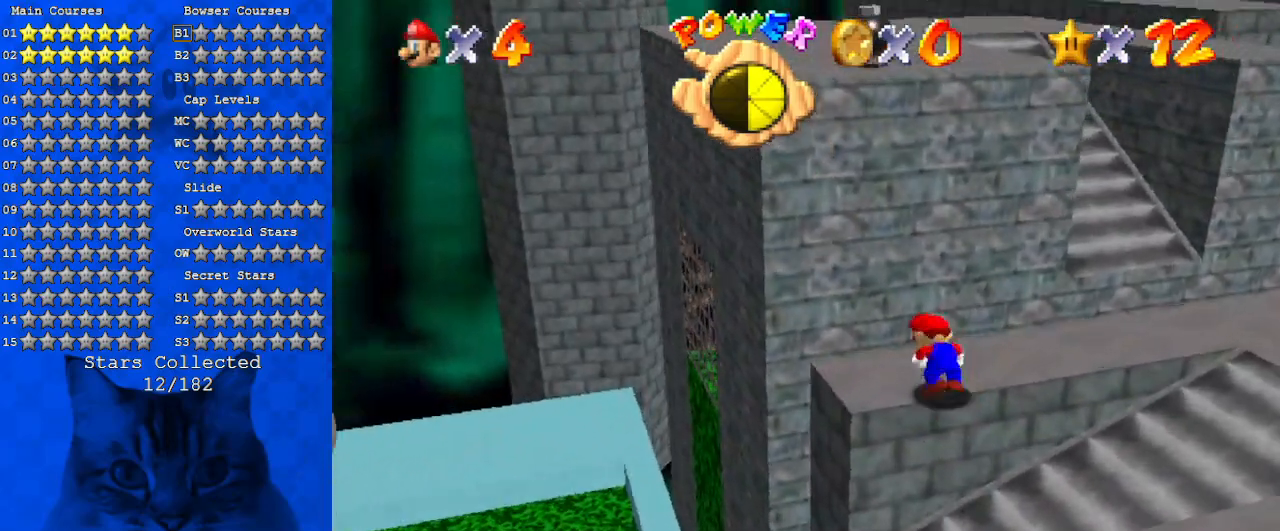
{"keys": ["a", "down", "left"], "events": [[33, "a", "down"], [166, "a", "up"], [166, "left", "down"], [266, "left", "up"], [400, "left", "down"], [433, "a", "down"], [466, "down", "down"]]}
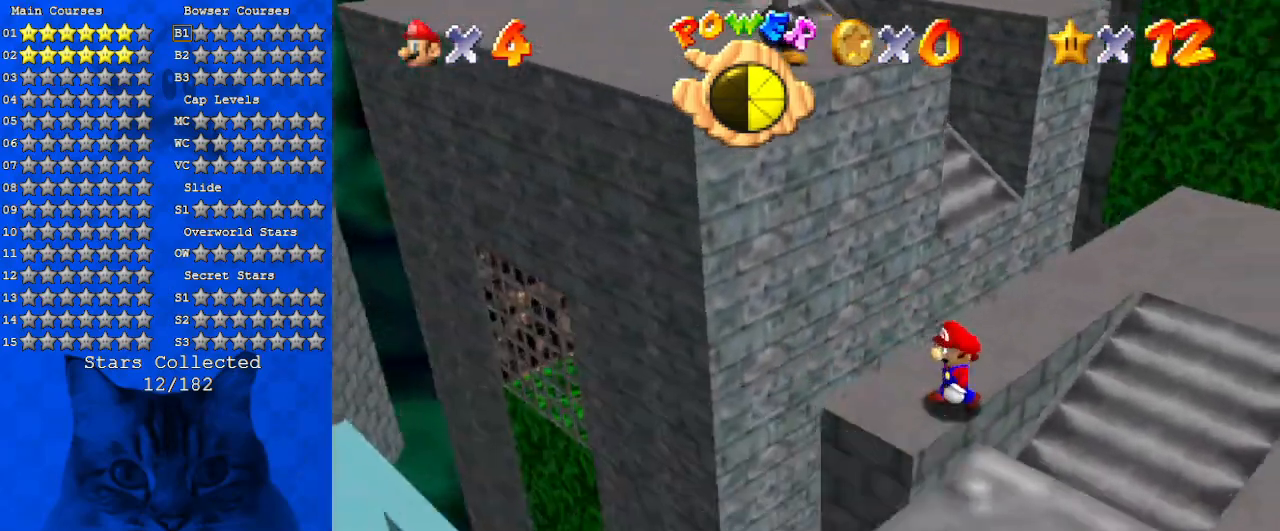
{"keys": [], "events": [[66, "a", "up"], [133, "left", "up"], [166, "a", "down"], [200, "down", "up"], [366, "a", "up"]]}